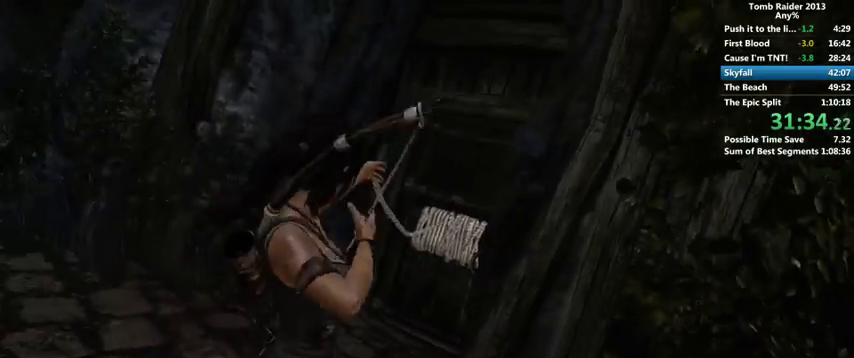
Gameplay with keyboard and mouse; each line is a JSON object with the keys and mouse buttons held at the frame after it. "events" lists presses ("down") and releases ("up") of "1", "2", "3", "4", "5", "6", "a", "alt", "b", "c", "caps_lock", "ctrl", "d", "down", "e", "f", "g", "h", "left", "q", "r", "right", "s", "shift", "space", "t", "tab", "up", "v", "w", "x", "y", "z", "mouse_left", "mouse_wheel" and "mouse_right" between this image and that frame as [ms after this image, input, new state], when the widget could be followed in between. "mouse_left", "mouse_wheel", "mouse_right" = the "left", "wheel", "right" buttons of the "mouse" list. No other keys are recorded. "wheel" means that the mouse wheel is clicked or scrolled. Mouse movement is not recorded.
{"keys": [], "mouse": [], "events": []}
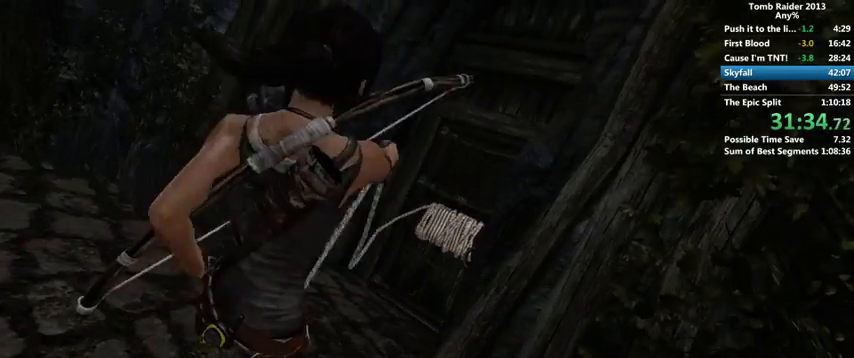
{"keys": [], "mouse": [], "events": []}
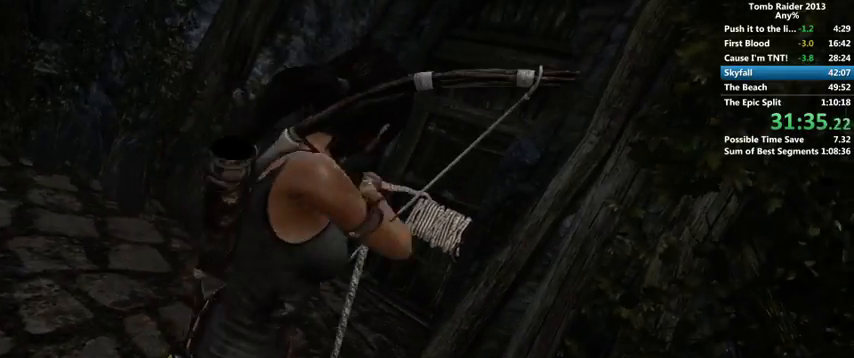
{"keys": [], "mouse": [], "events": []}
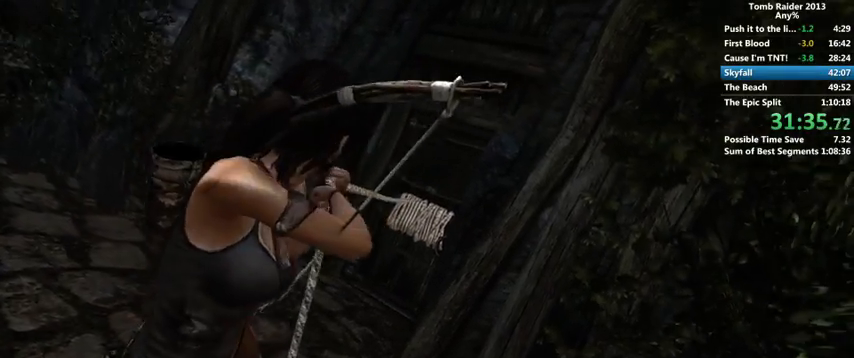
{"keys": ["w"], "mouse": [], "events": [[367, "w", "down"]]}
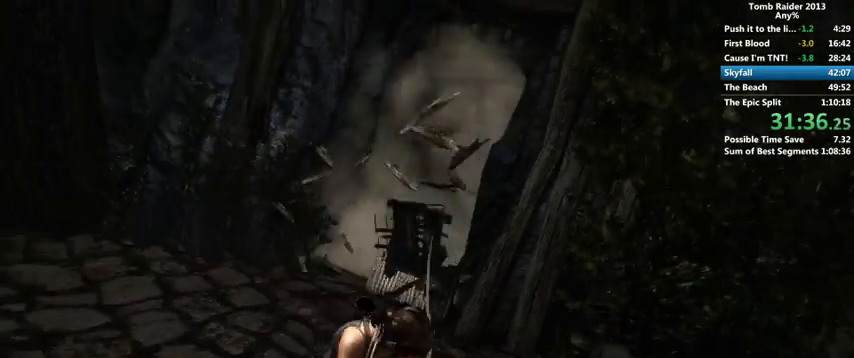
{"keys": ["w"], "mouse": [], "events": []}
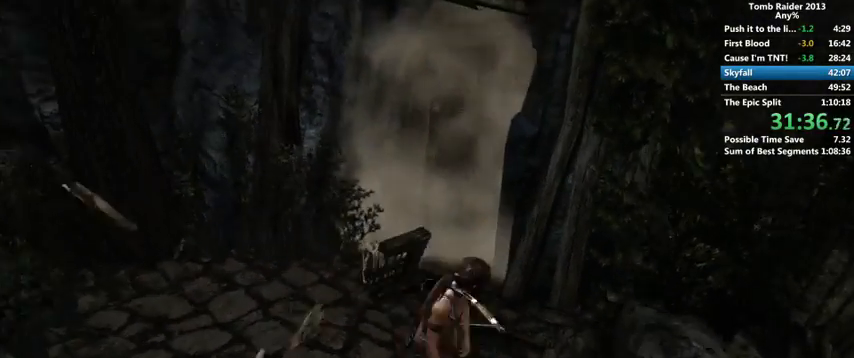
{"keys": ["w"], "mouse": [], "events": []}
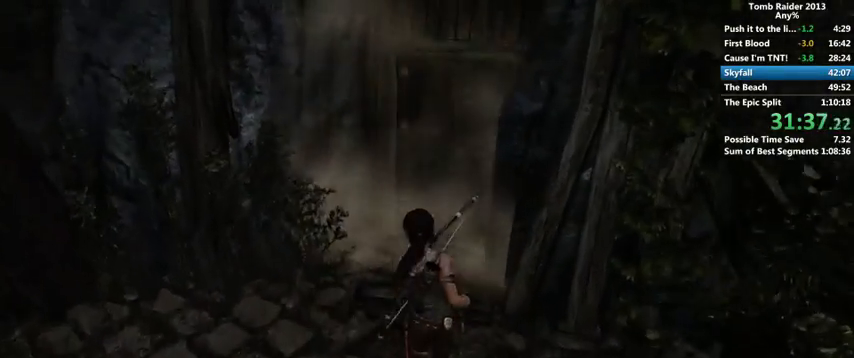
{"keys": ["w"], "mouse": [], "events": [[167, "space", "down"], [400, "space", "up"]]}
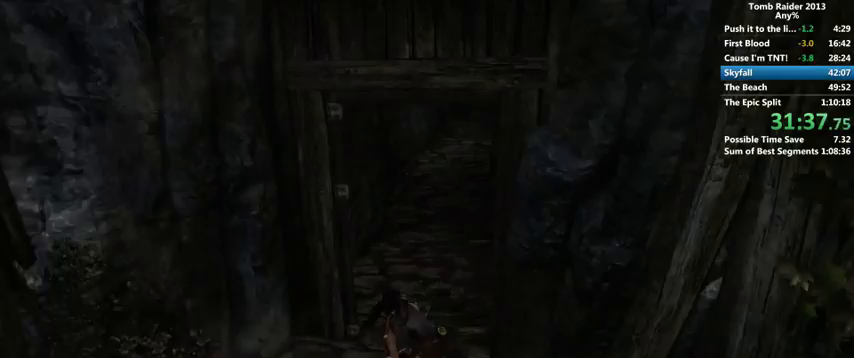
{"keys": ["w"], "mouse": [], "events": [[167, "shift", "down"], [367, "shift", "up"]]}
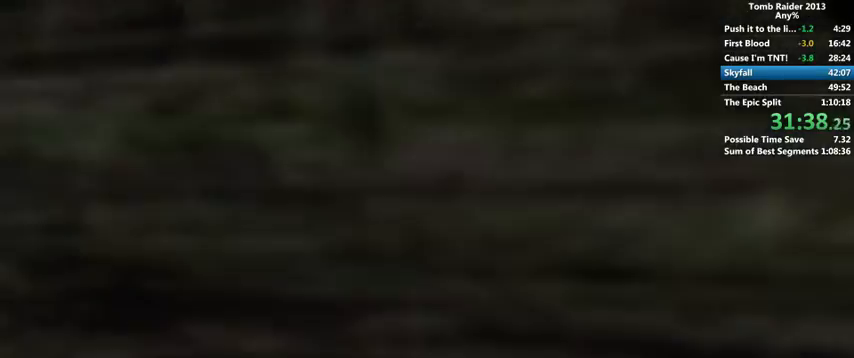
{"keys": ["w"], "mouse": [], "events": []}
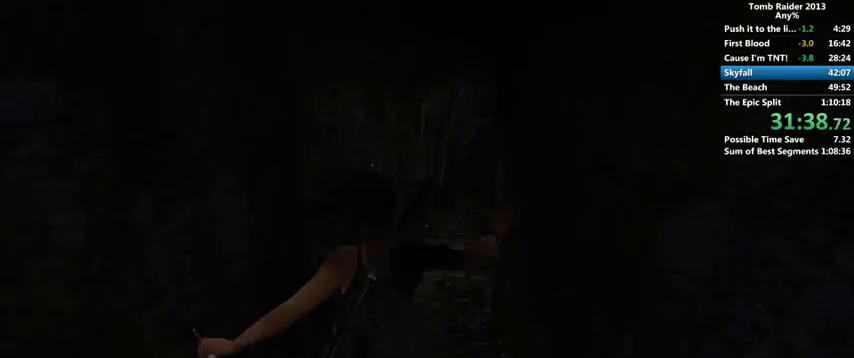
{"keys": ["w"], "mouse": [], "events": []}
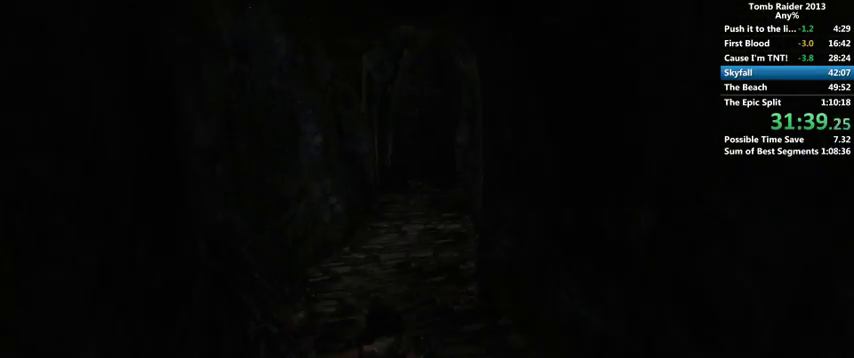
{"keys": ["w"], "mouse": [], "events": []}
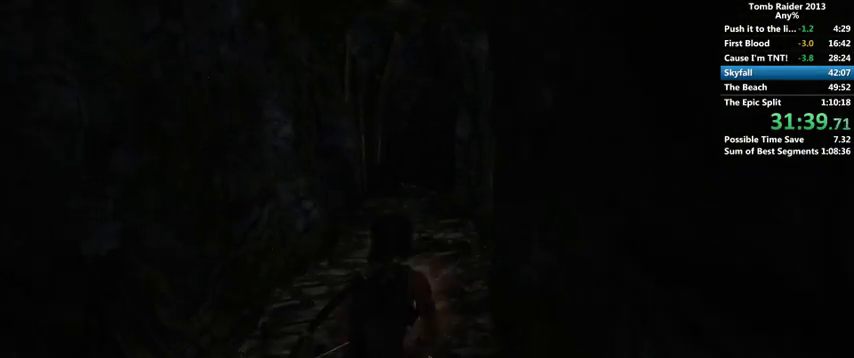
{"keys": ["w"], "mouse": [], "events": []}
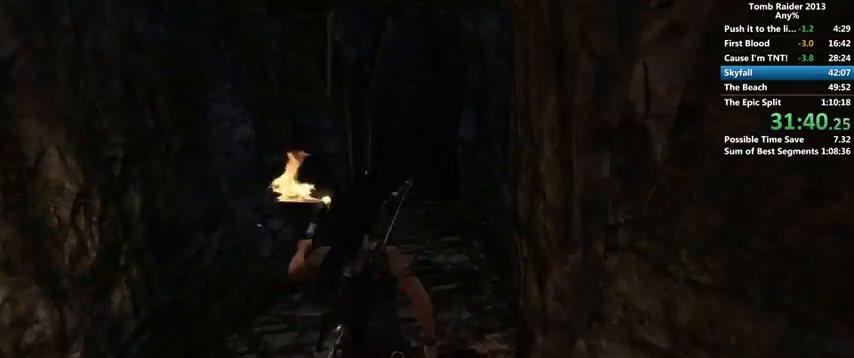
{"keys": ["w"], "mouse": [], "events": [[400, "d", "down"], [467, "d", "up"]]}
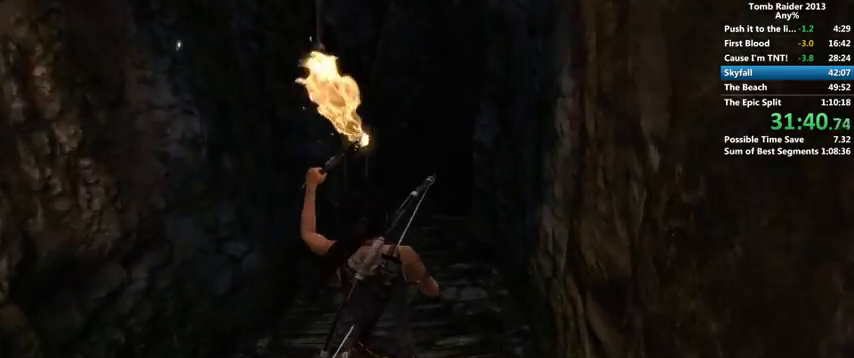
{"keys": ["w"], "mouse": [], "events": [[167, "d", "down"], [233, "d", "up"], [367, "d", "down"], [433, "d", "up"]]}
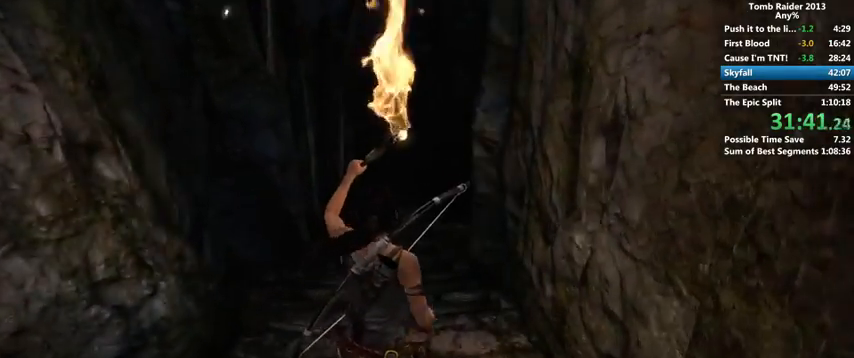
{"keys": ["w"], "mouse": [], "events": [[33, "d", "down"], [100, "d", "up"], [233, "d", "down"], [300, "d", "up"], [400, "d", "down"], [467, "d", "up"]]}
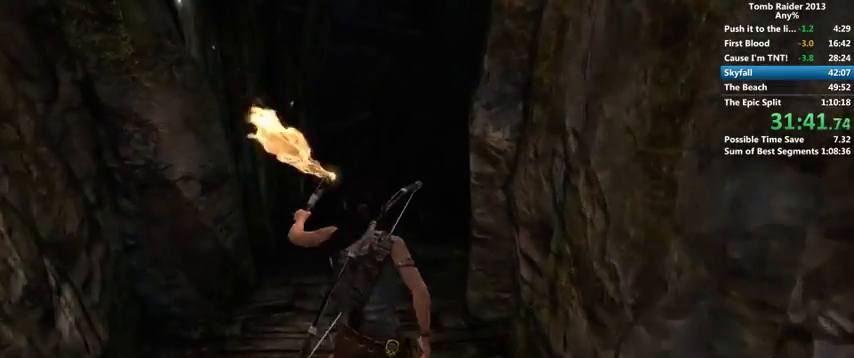
{"keys": ["w"], "mouse": [], "events": [[67, "d", "down"], [133, "d", "up"], [233, "d", "down"], [300, "d", "up"], [400, "d", "down"], [467, "d", "up"]]}
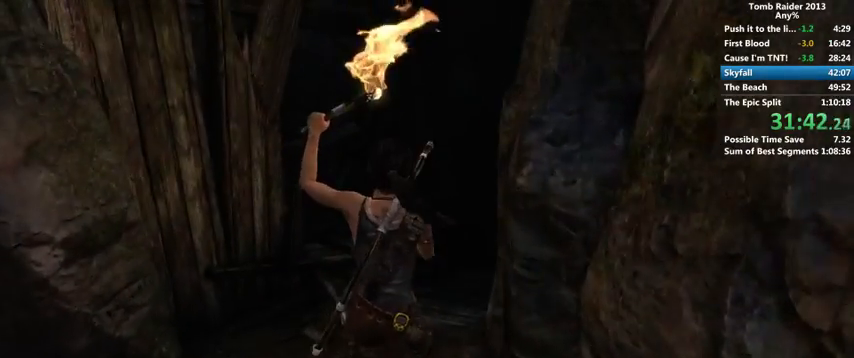
{"keys": ["w"], "mouse": [], "events": [[67, "d", "down"], [133, "d", "up"], [233, "d", "down"], [333, "d", "up"], [400, "d", "down"], [500, "d", "up"]]}
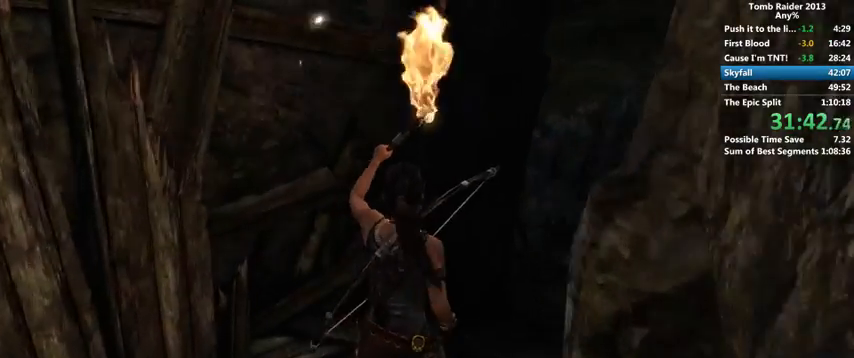
{"keys": ["w"], "mouse": [], "events": [[67, "d", "down"], [500, "d", "up"]]}
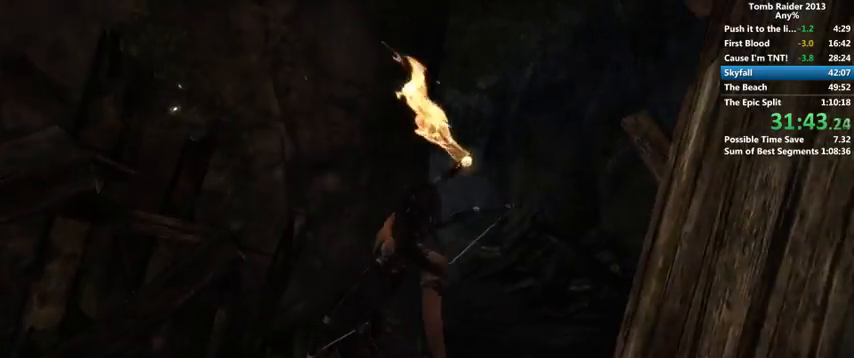
{"keys": ["w"], "mouse": [], "events": []}
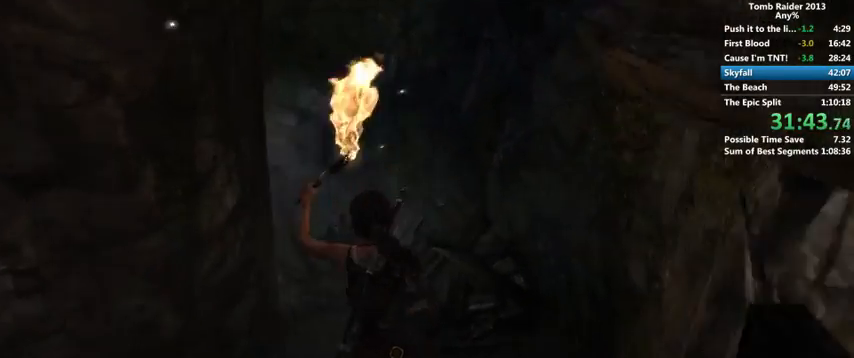
{"keys": ["w"], "mouse": [], "events": [[67, "a", "down"], [267, "a", "up"]]}
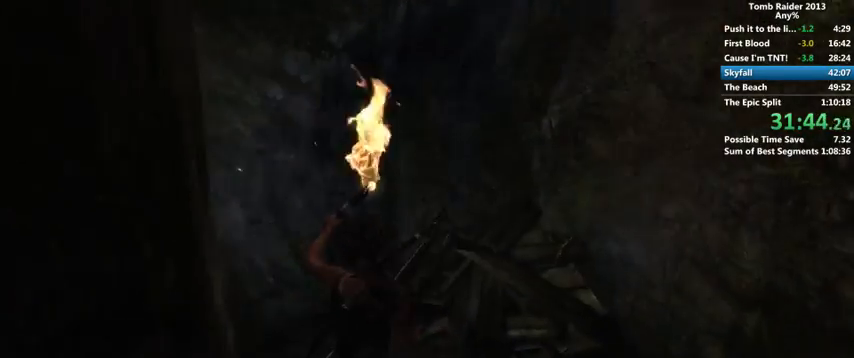
{"keys": ["a", "w"], "mouse": [], "events": [[33, "a", "down"], [367, "a", "up"], [500, "a", "down"]]}
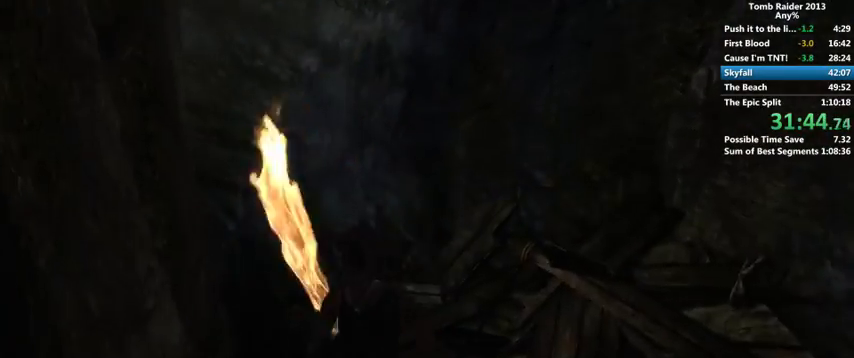
{"keys": ["w"], "mouse": [], "events": [[167, "a", "up"], [333, "a", "down"], [500, "a", "up"]]}
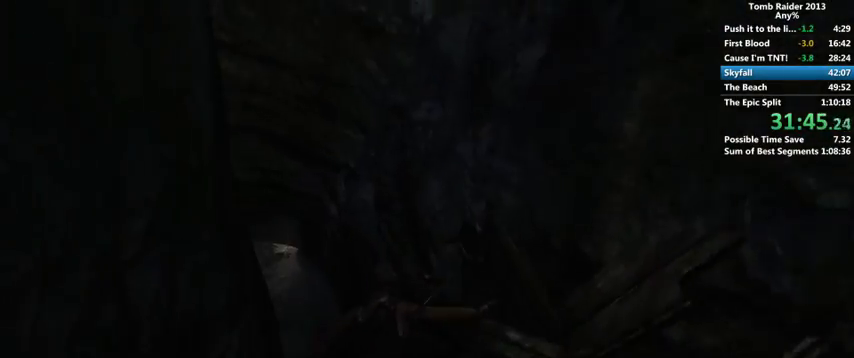
{"keys": ["w"], "mouse": [], "events": [[67, "a", "down"], [267, "a", "up"]]}
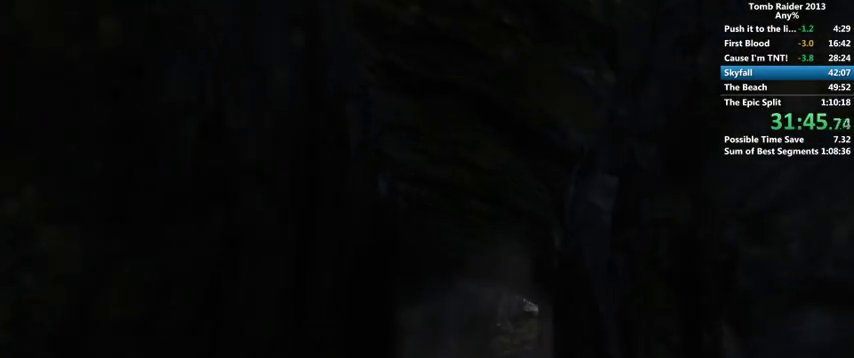
{"keys": ["w"], "mouse": [], "events": []}
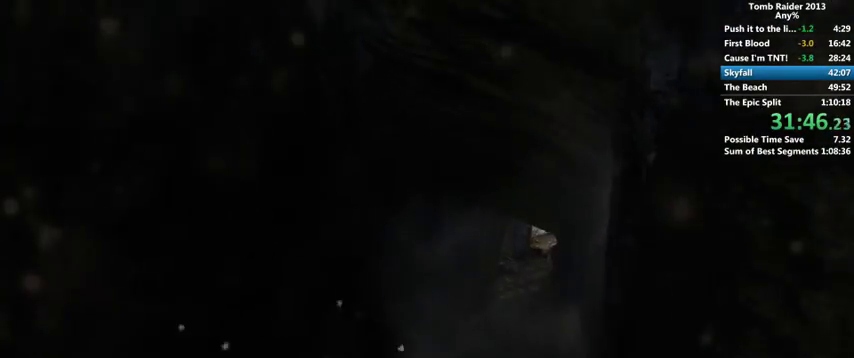
{"keys": ["w"], "mouse": [], "events": [[300, "d", "down"], [500, "d", "up"]]}
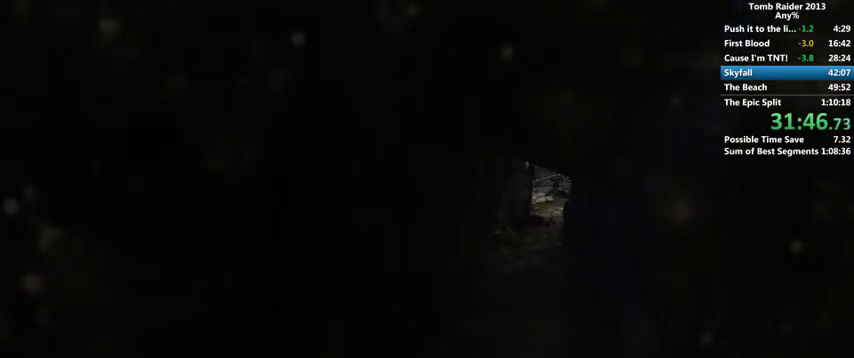
{"keys": ["w"], "mouse": [], "events": []}
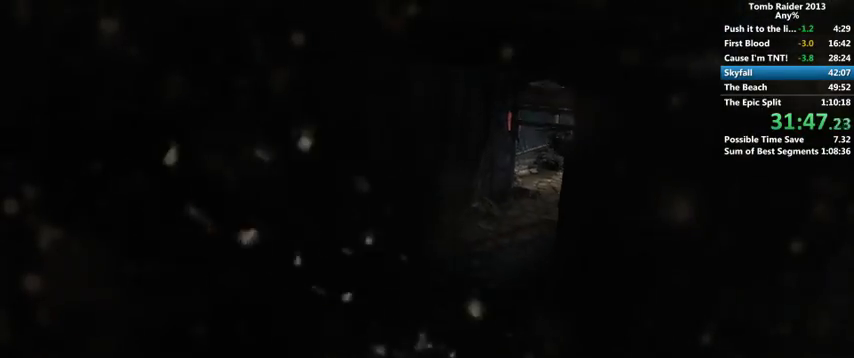
{"keys": ["w"], "mouse": [], "events": []}
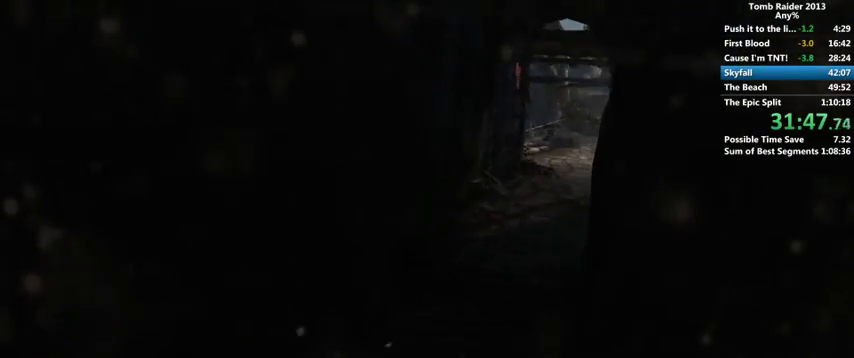
{"keys": ["d", "w"], "mouse": [], "events": [[133, "d", "down"], [300, "d", "up"], [467, "d", "down"]]}
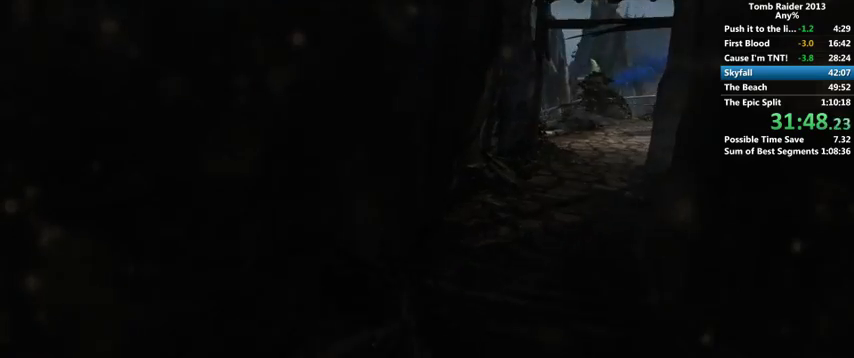
{"keys": ["d", "w"], "mouse": [], "events": [[67, "d", "up"], [200, "d", "down"]]}
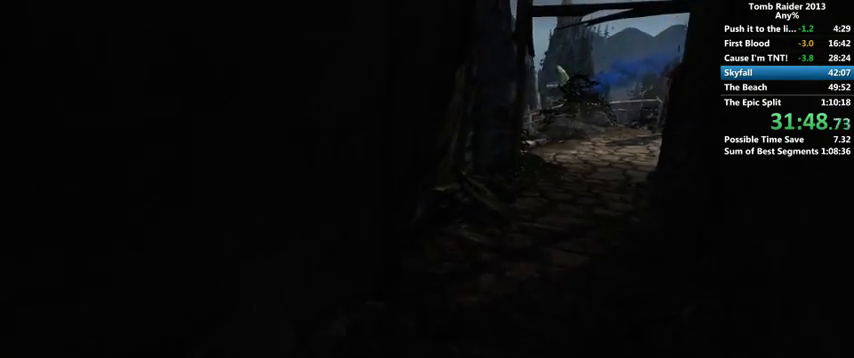
{"keys": ["w"], "mouse": [], "events": [[67, "d", "up"], [300, "space", "down"], [467, "space", "up"]]}
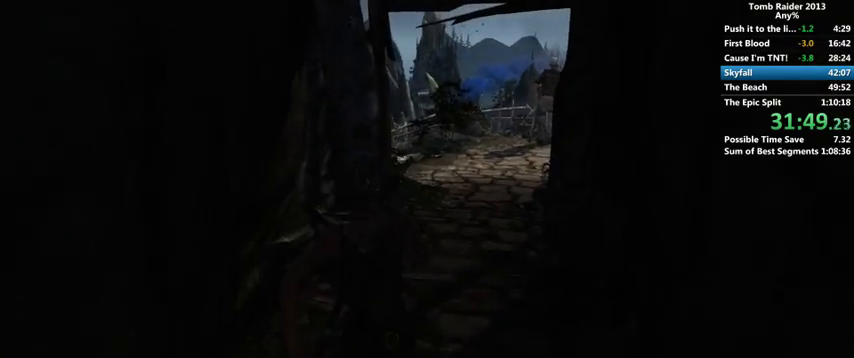
{"keys": ["space", "w"], "mouse": [], "events": [[33, "space", "down"], [100, "space", "up"], [200, "space", "down"], [233, "space", "up"], [333, "space", "down"], [400, "space", "up"], [433, "space", "down"]]}